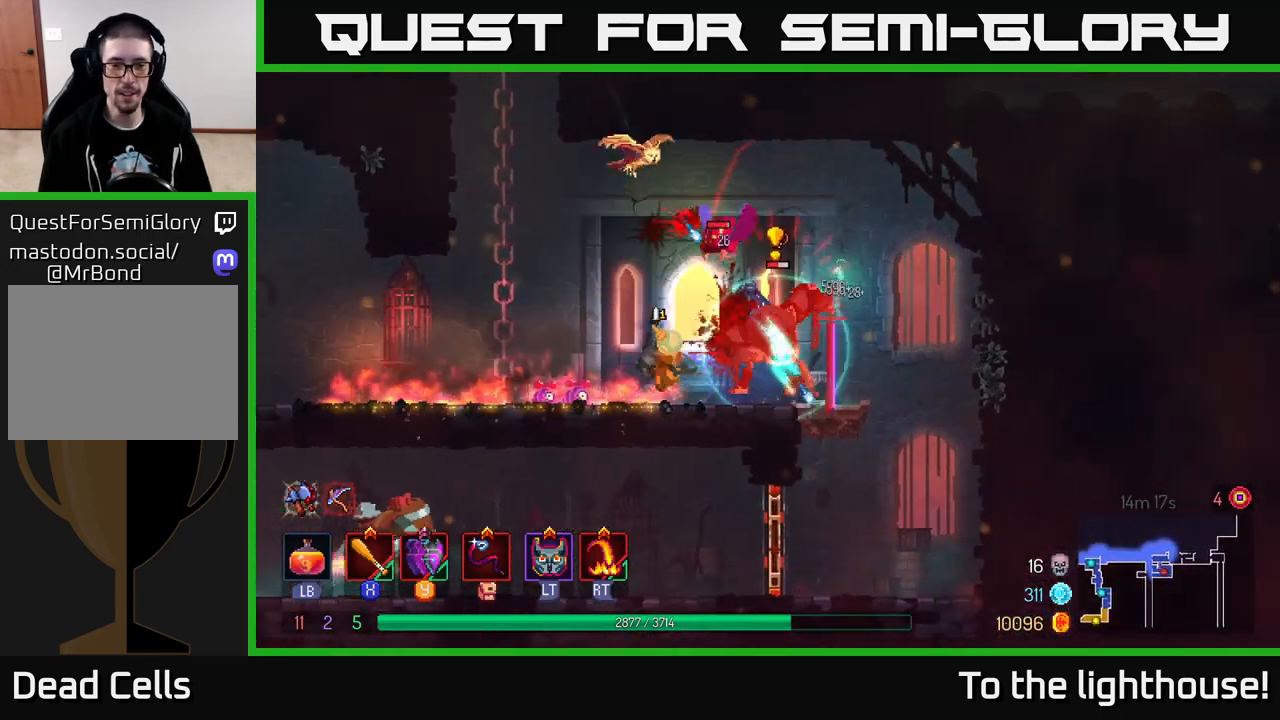
Gameplay with a controller (Xbox layout); each line is a JSON object with the inputs held at the frame after it. "events" lists button and stick changes between this image and that frame as [ms after this image, input, new state], when the widget could be followed in between.
{"buttons": ["X"], "left_stick": "left", "right_stick": "center", "events": [[17, "B", "up"], [67, "B", "down"], [167, "B", "up"], [267, "left_stick", "left"], [283, "X", "down"], [367, "X", "up"], [450, "X", "down"]]}
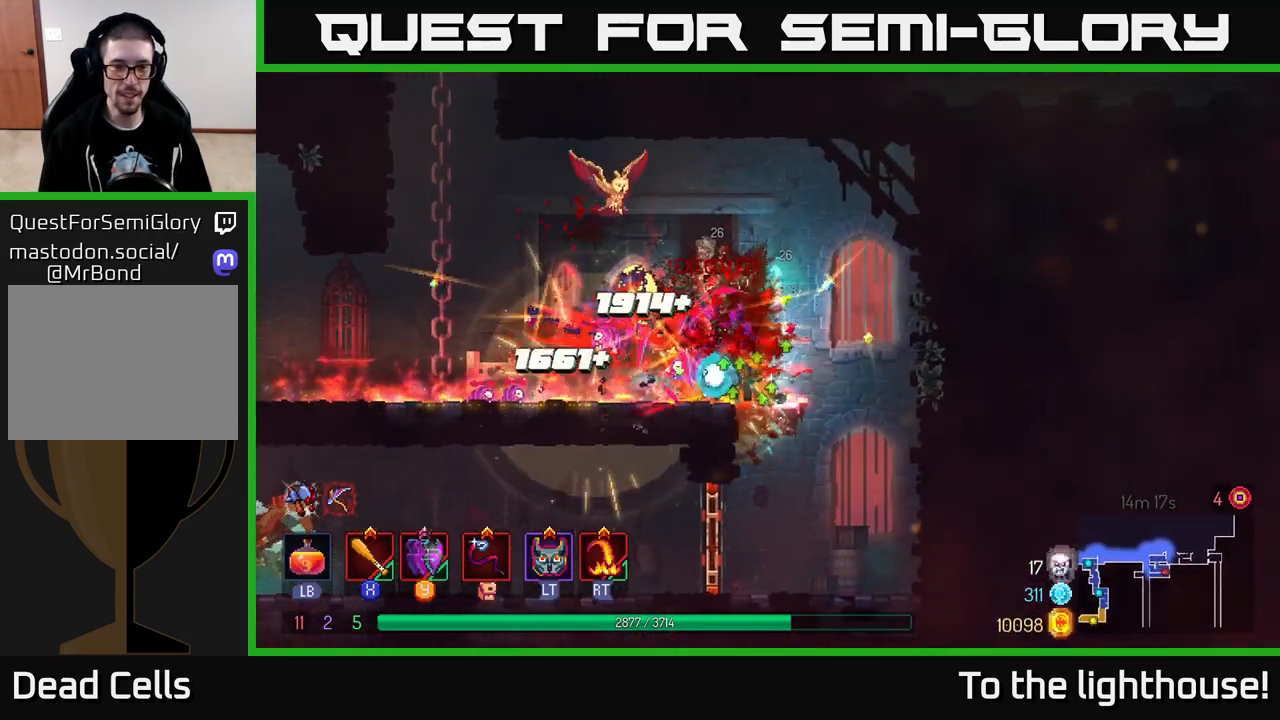
{"buttons": [], "left_stick": "left", "right_stick": "center", "events": [[33, "X", "up"], [117, "X", "down"], [217, "X", "up"], [250, "left_stick", "center"], [317, "X", "down"], [400, "X", "up"], [450, "left_stick", "left"]]}
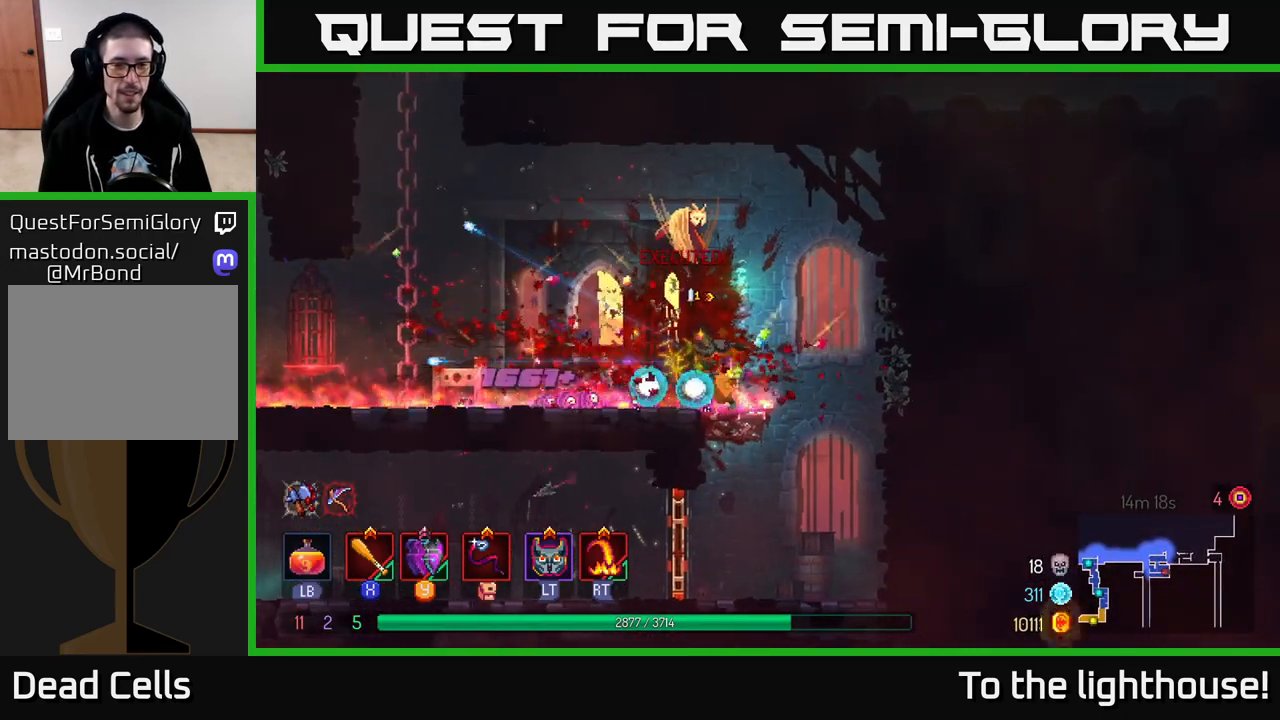
{"buttons": [], "left_stick": "center", "right_stick": "center", "events": [[100, "left_stick", "right"], [500, "left_stick", "center"]]}
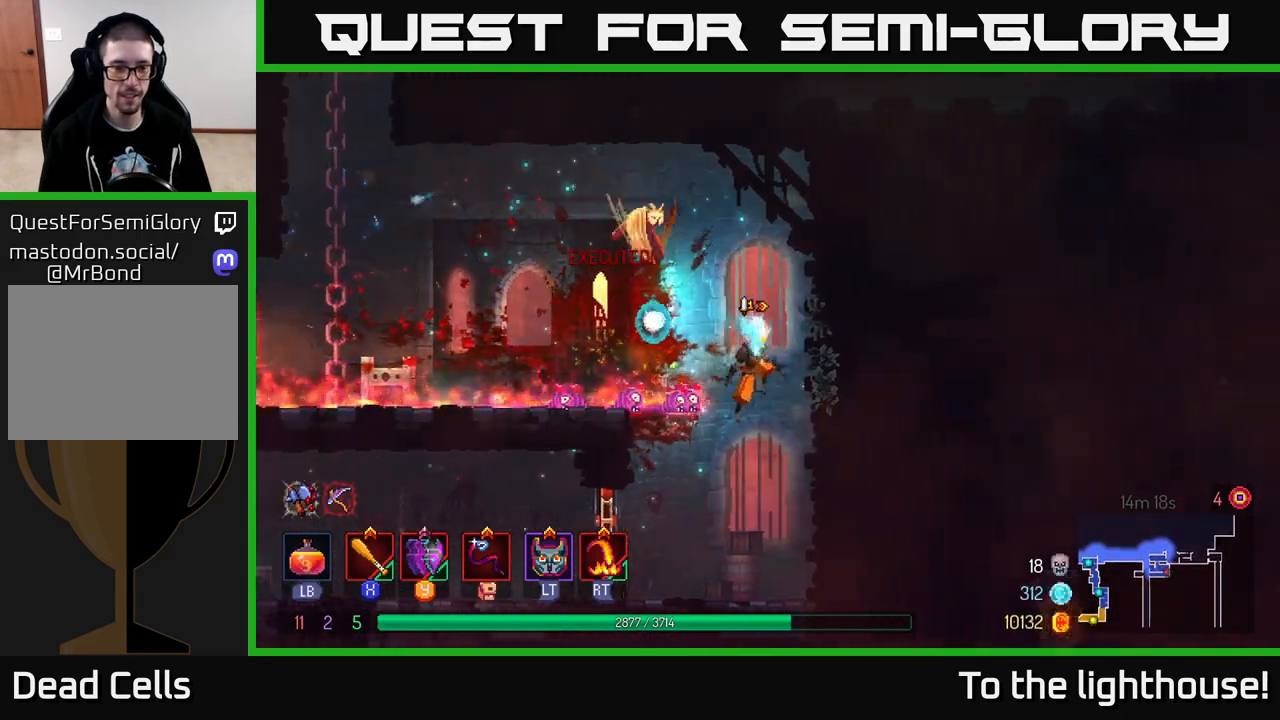
{"buttons": [], "left_stick": "left", "right_stick": "center", "events": [[33, "left_stick", "left"], [317, "B", "down"], [500, "B", "up"]]}
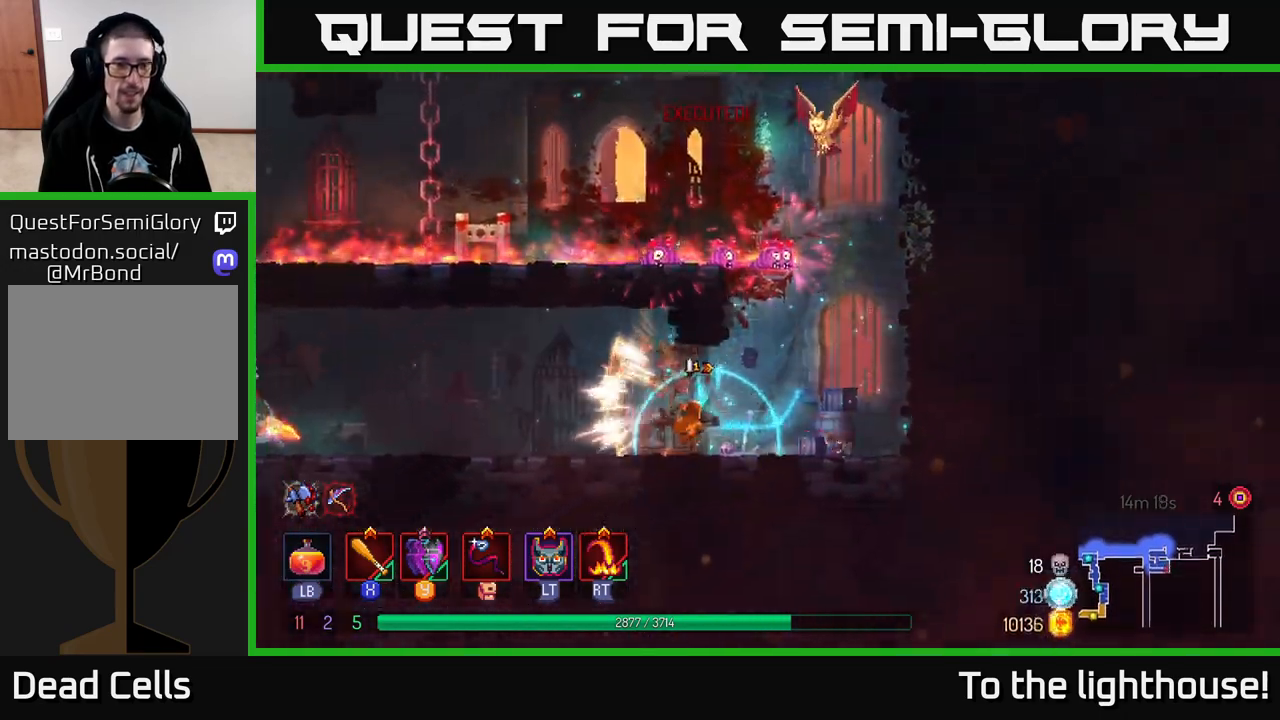
{"buttons": [], "left_stick": "left", "right_stick": "center", "events": [[350, "R2", "down"], [417, "R2", "up"]]}
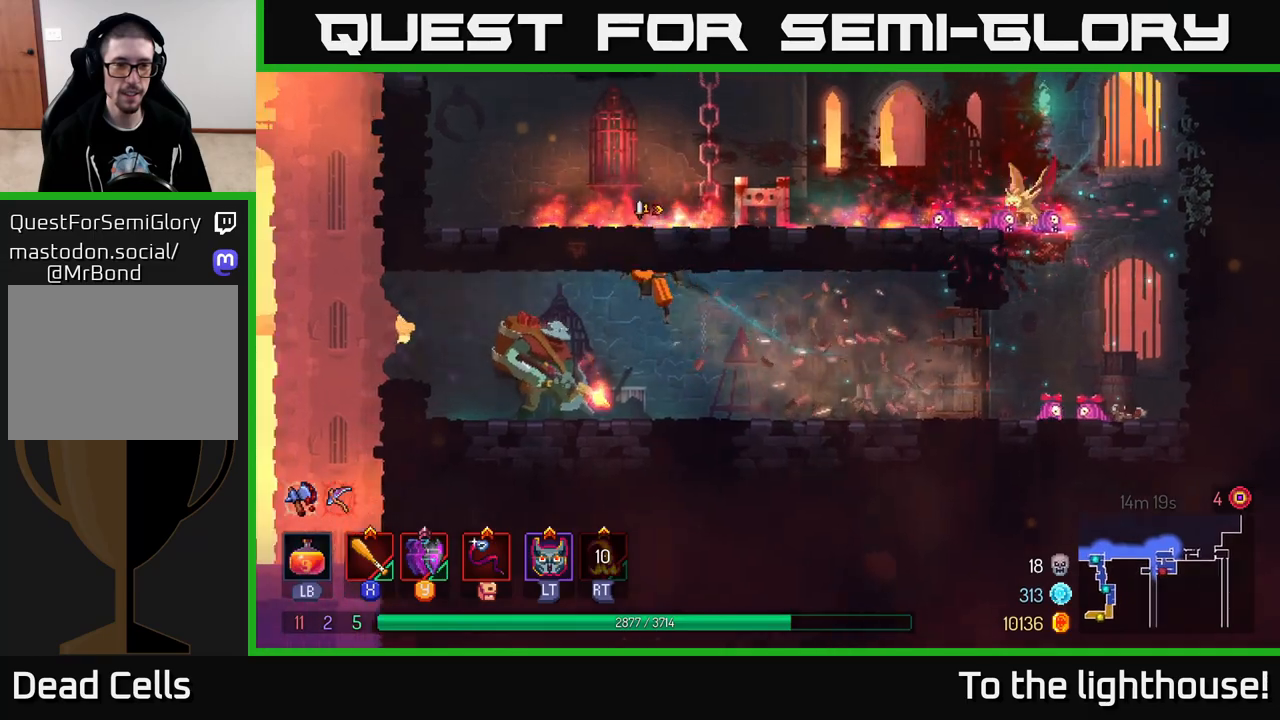
{"buttons": [], "left_stick": "left", "right_stick": "center", "events": [[300, "left_stick", "center"], [383, "X", "down"], [450, "left_stick", "left"], [467, "X", "up"]]}
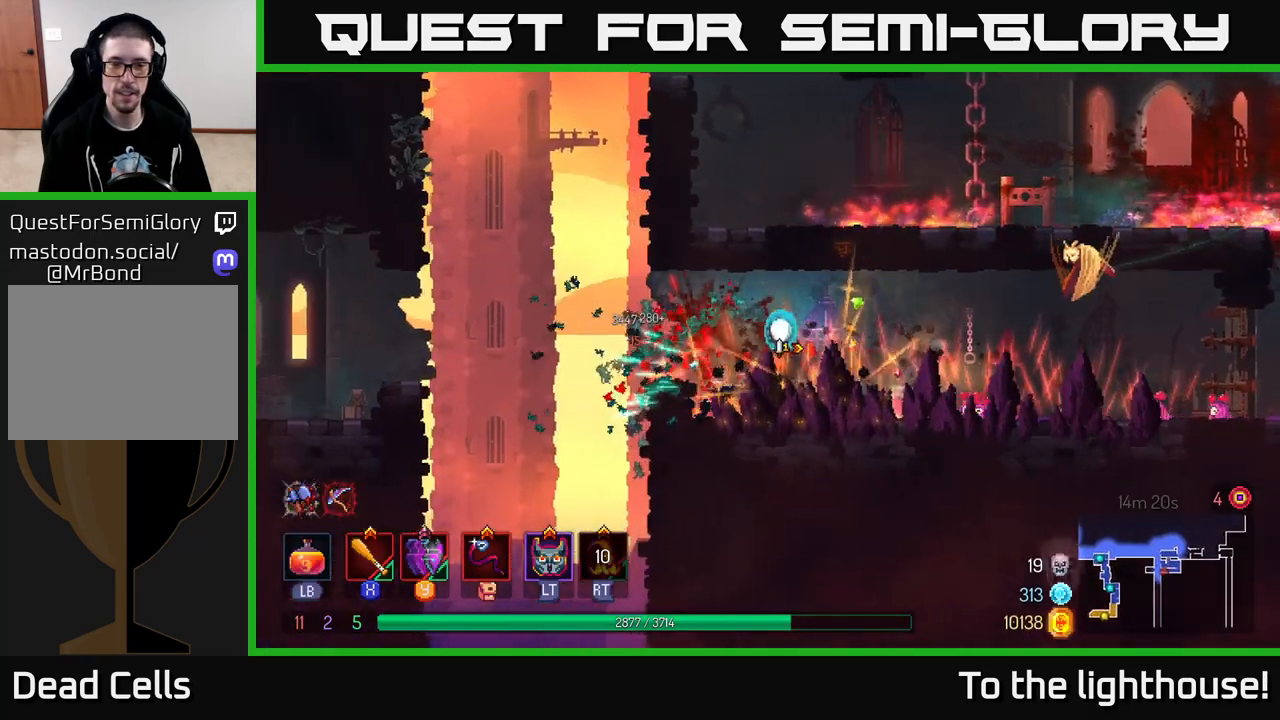
{"buttons": ["B"], "left_stick": "right", "right_stick": "center", "events": [[67, "X", "down"], [133, "X", "up"], [217, "left_stick", "center"], [267, "left_stick", "right"], [400, "B", "down"]]}
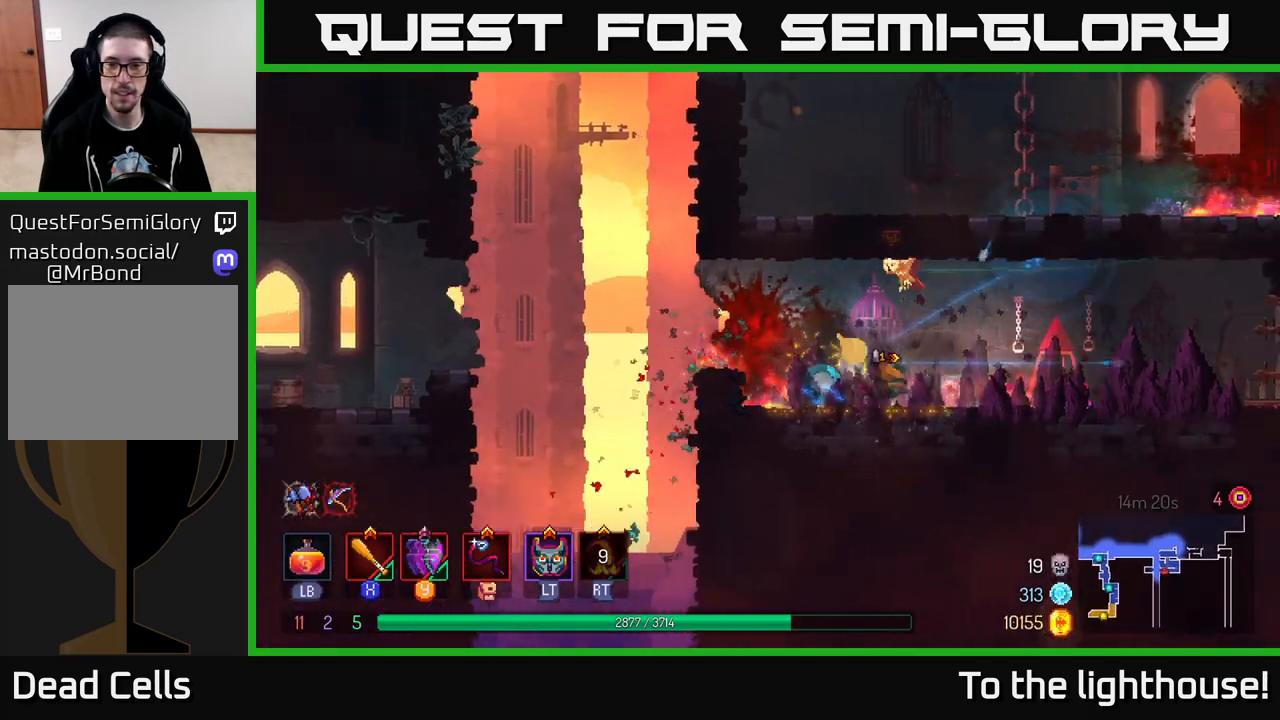
{"buttons": [], "left_stick": "right", "right_stick": "center", "events": [[33, "B", "up"]]}
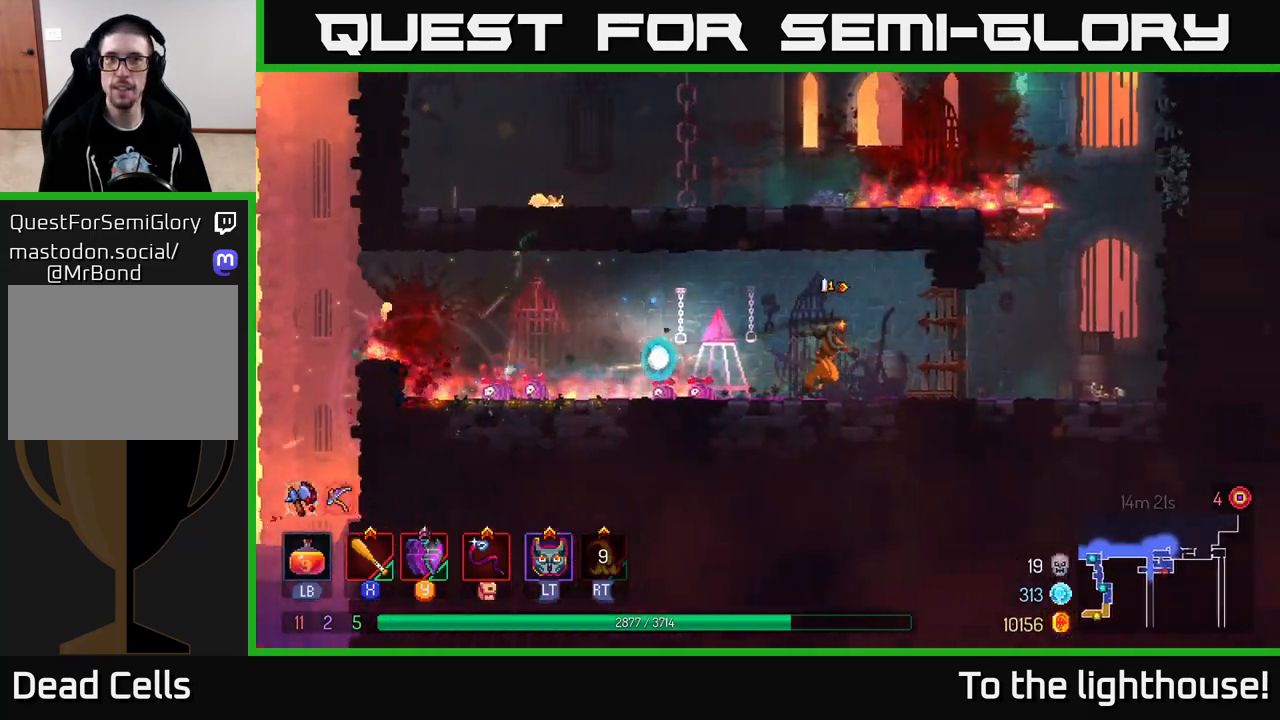
{"buttons": ["A"], "left_stick": "up", "right_stick": "center", "events": [[217, "A", "down"], [367, "A", "up"], [400, "left_stick", "up"], [467, "A", "down"]]}
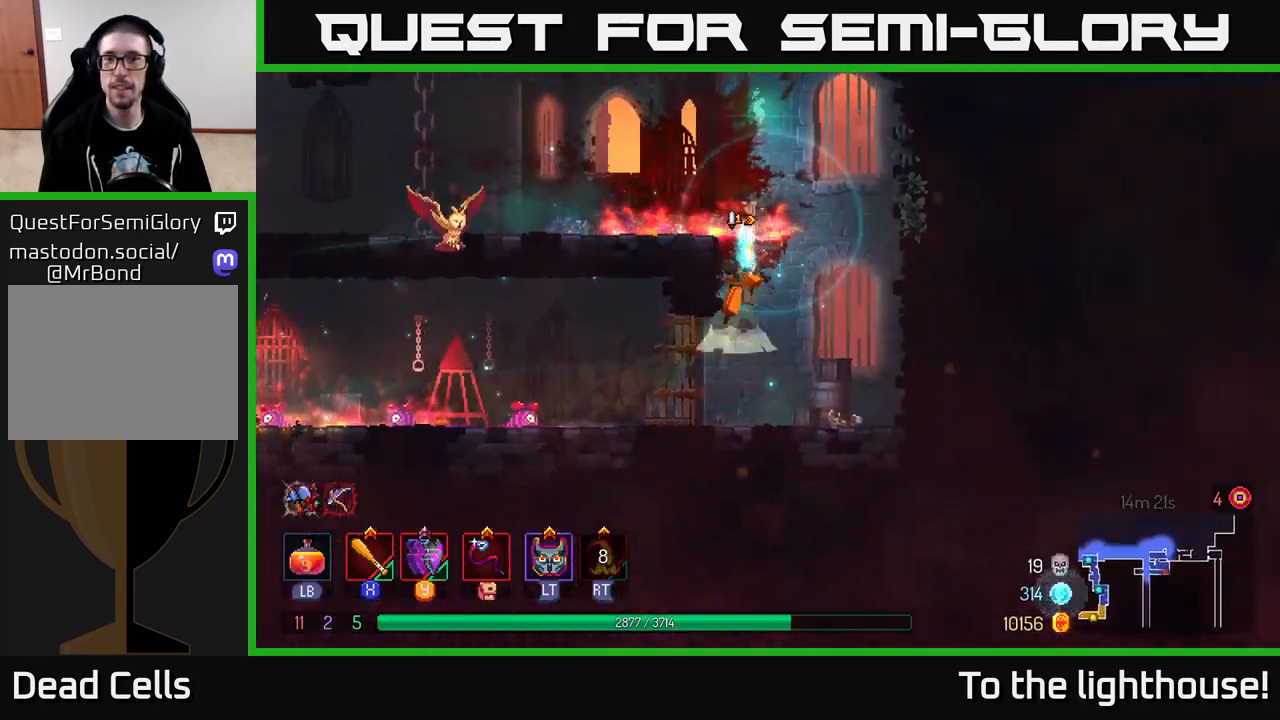
{"buttons": [], "left_stick": "left", "right_stick": "center", "events": [[100, "A", "up"], [200, "A", "down"], [250, "left_stick", "up-left"], [350, "A", "up"], [350, "left_stick", "left"]]}
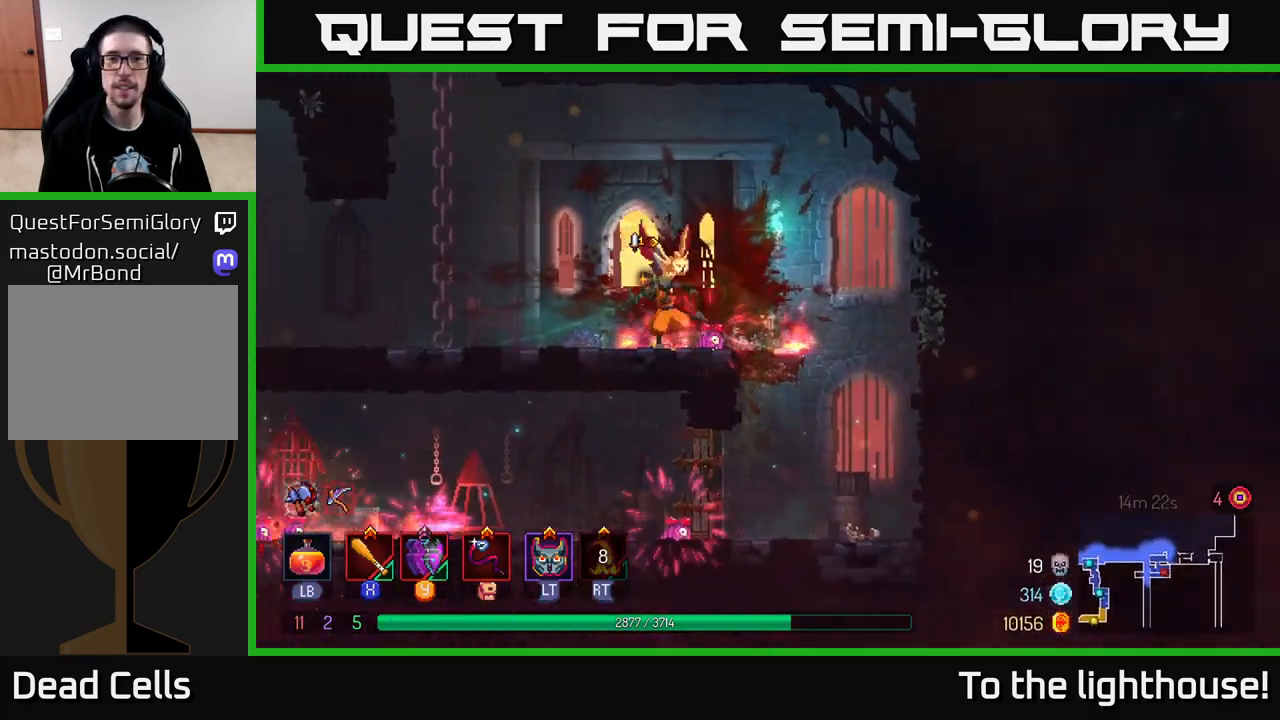
{"buttons": [], "left_stick": "up-left", "right_stick": "center", "events": [[167, "A", "down"], [283, "A", "up"], [333, "left_stick", "up-left"], [350, "A", "down"], [483, "A", "up"]]}
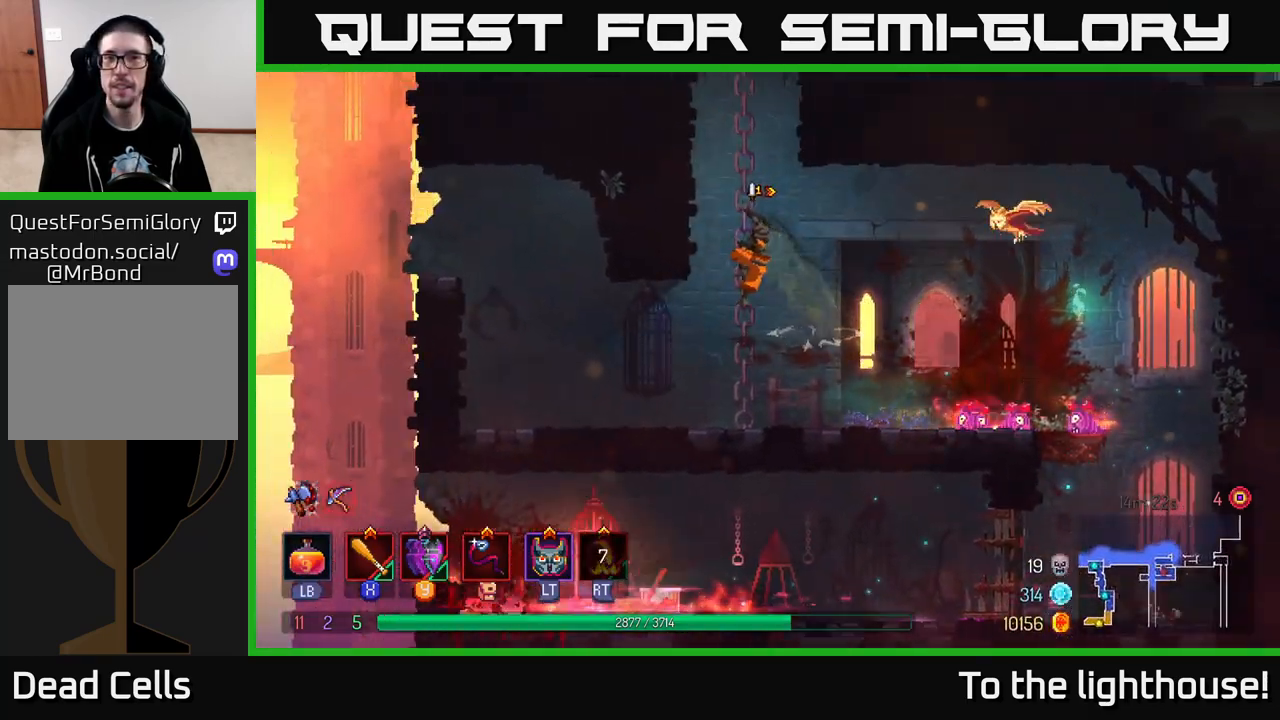
{"buttons": [], "left_stick": "up", "right_stick": "center", "events": [[50, "left_stick", "up"]]}
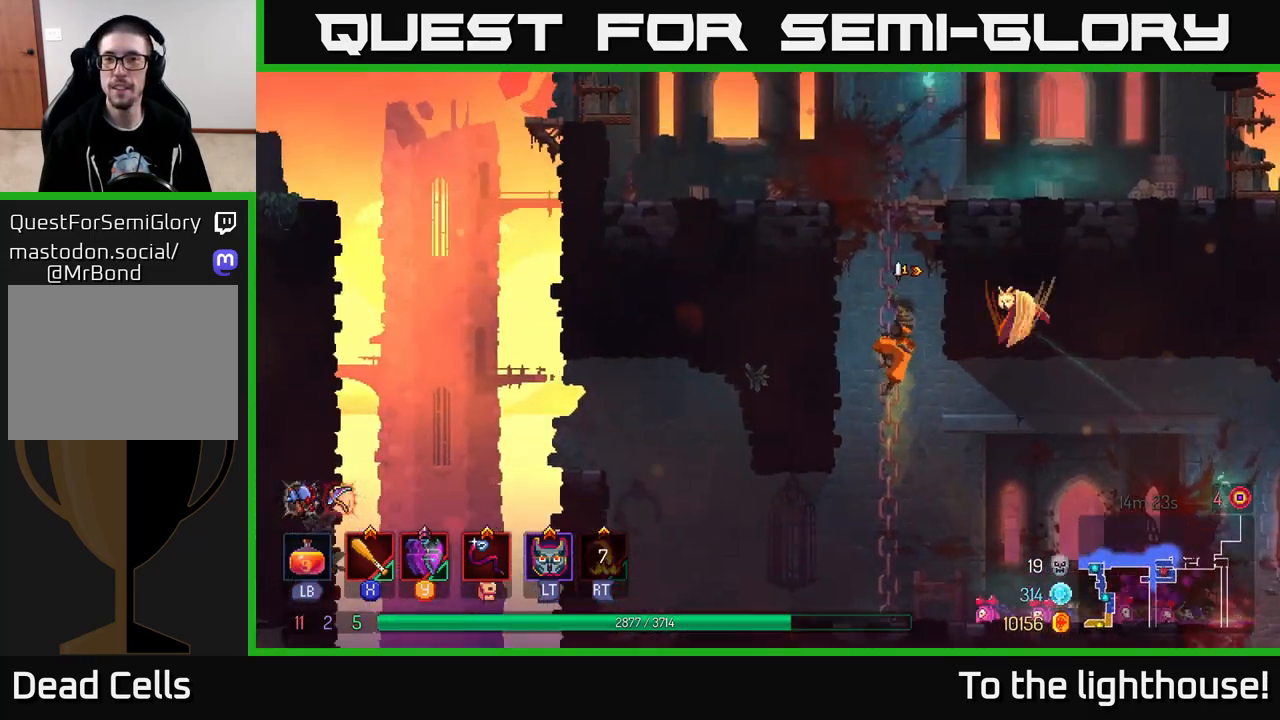
{"buttons": [], "left_stick": "up-right", "right_stick": "center", "events": [[150, "A", "down"], [200, "left_stick", "up-right"], [233, "A", "up"], [317, "A", "down"], [483, "A", "up"]]}
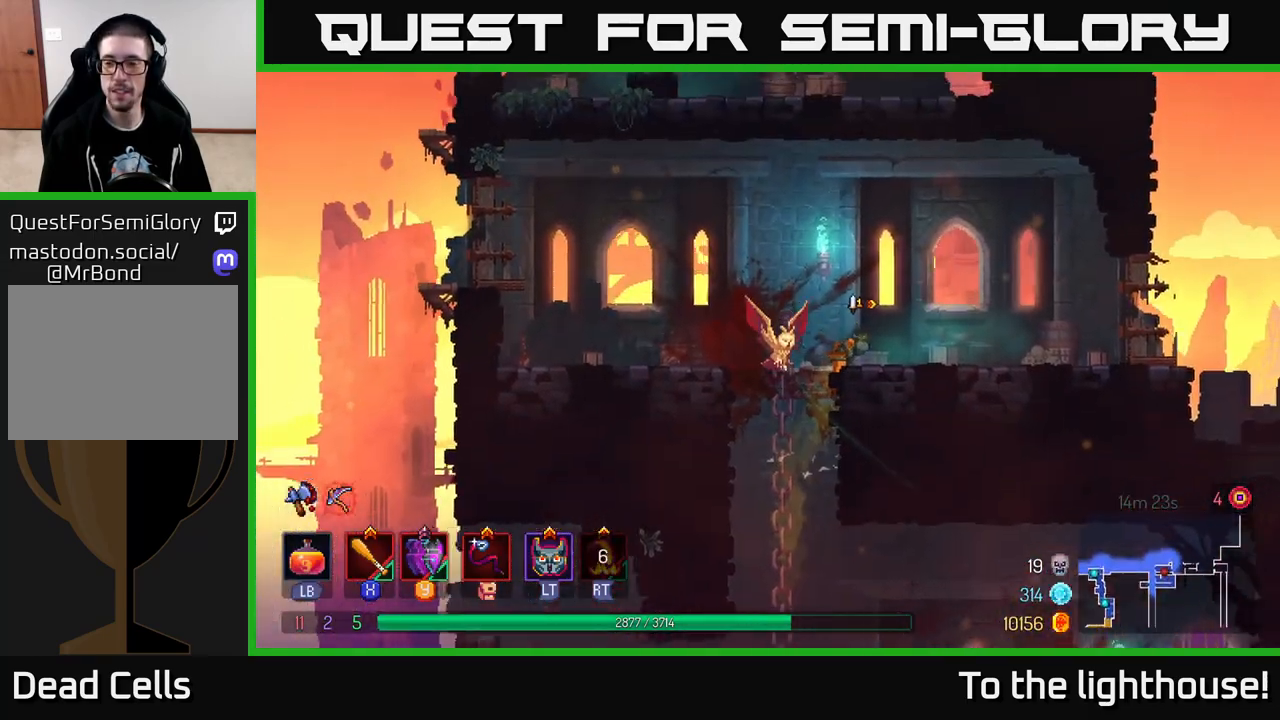
{"buttons": [], "left_stick": "right", "right_stick": "center", "events": [[167, "B", "down"], [200, "left_stick", "right"], [300, "B", "up"]]}
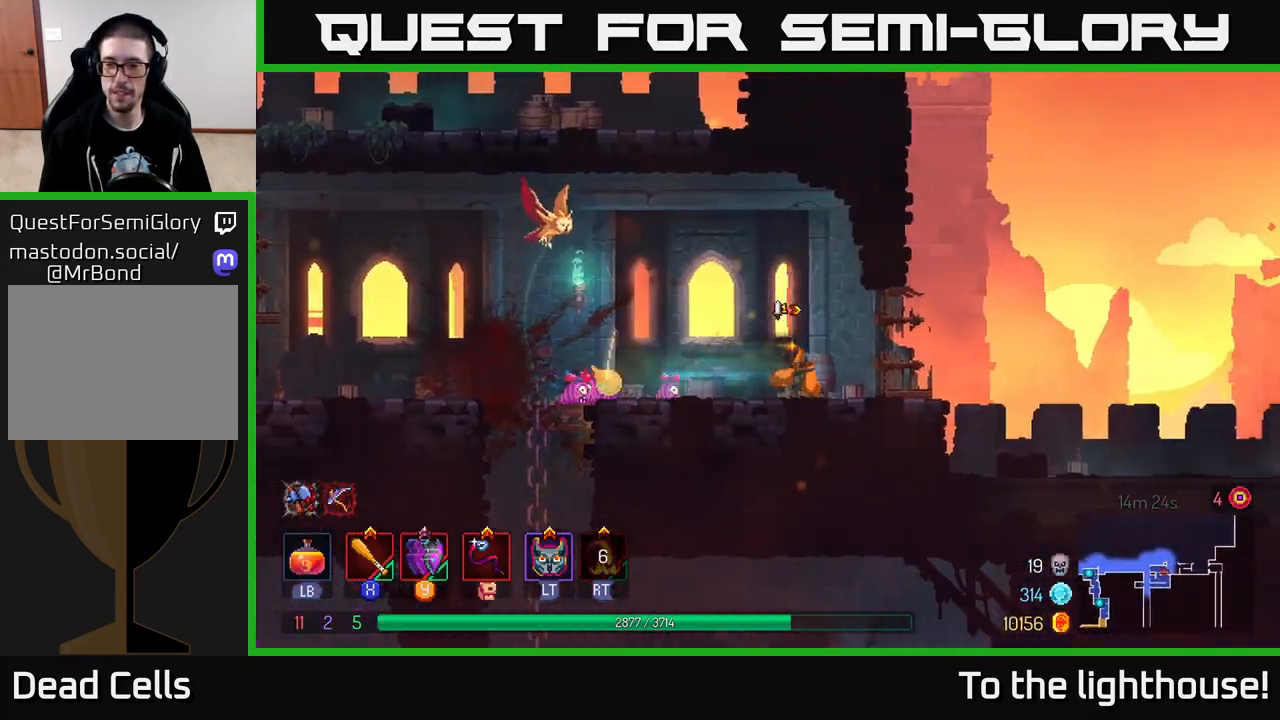
{"buttons": [], "left_stick": "right", "right_stick": "center", "events": [[217, "A", "down"], [333, "A", "up"]]}
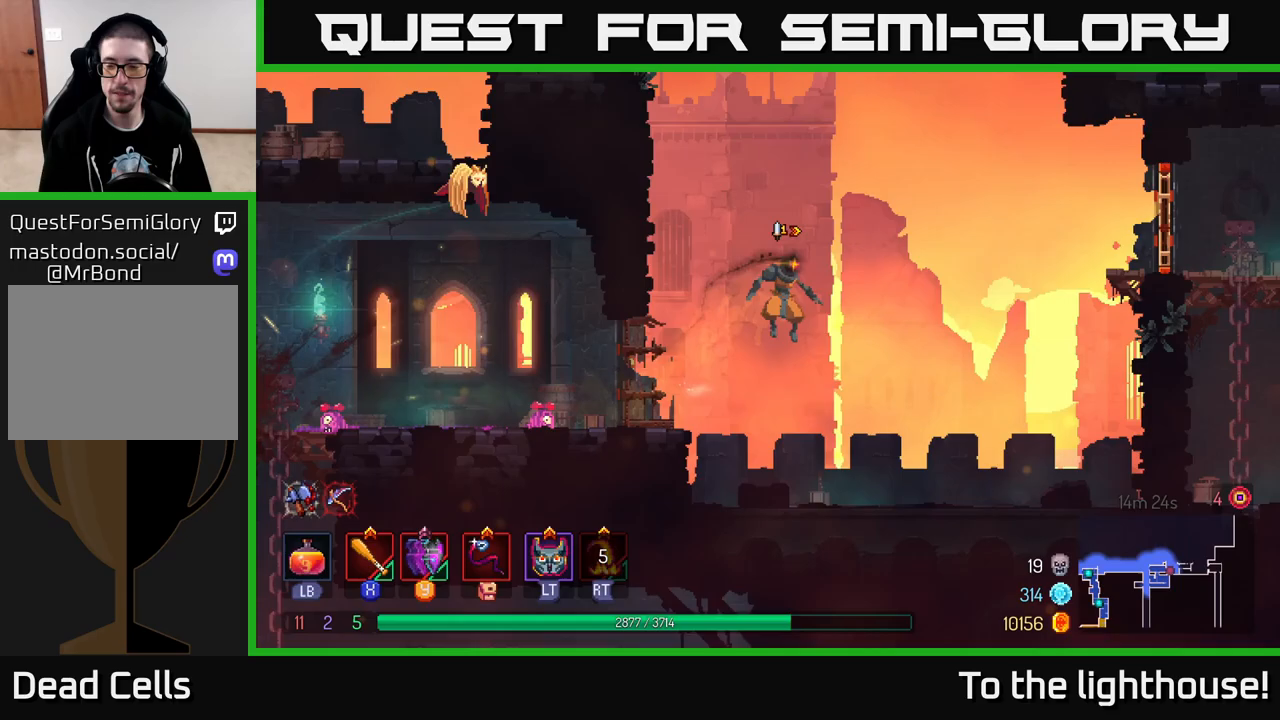
{"buttons": ["A"], "left_stick": "right", "right_stick": "center", "events": [[467, "A", "down"]]}
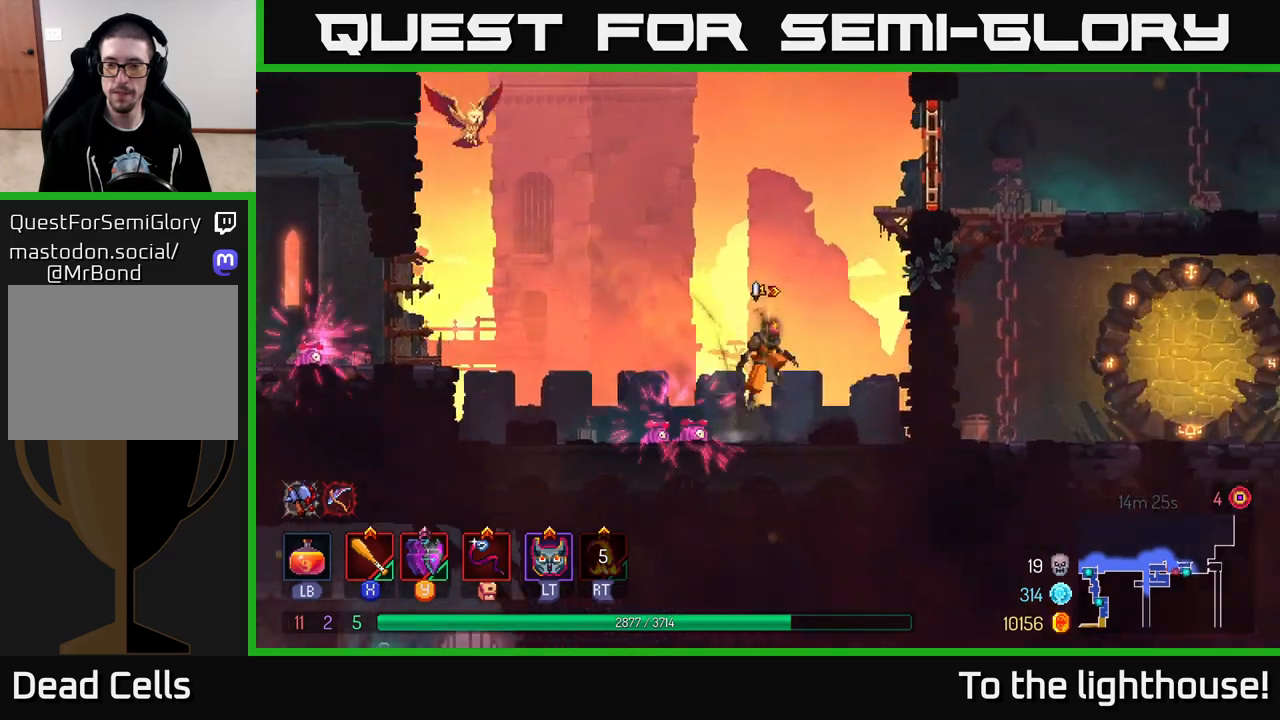
{"buttons": [], "left_stick": "right", "right_stick": "center", "events": [[83, "A", "up"], [150, "A", "down"], [300, "A", "up"], [400, "B", "down"], [500, "B", "up"]]}
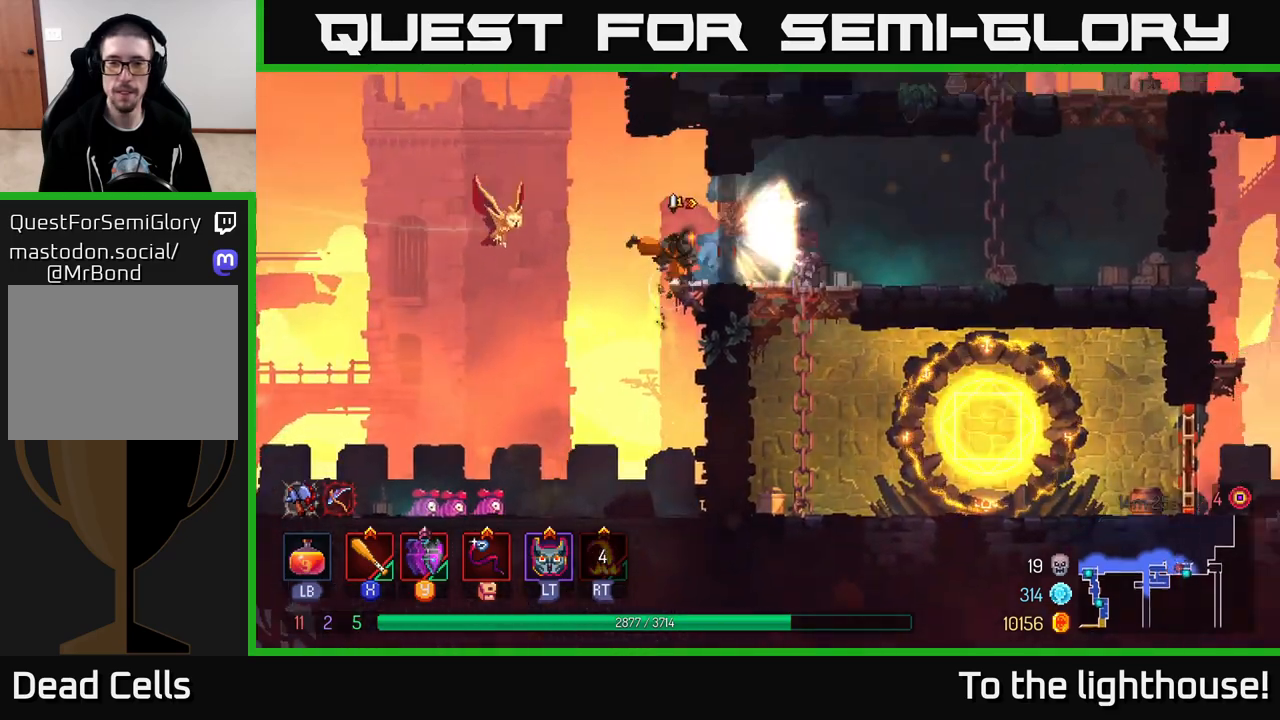
{"buttons": [], "left_stick": "right", "right_stick": "center", "events": [[233, "left_stick", "down"], [500, "left_stick", "right"]]}
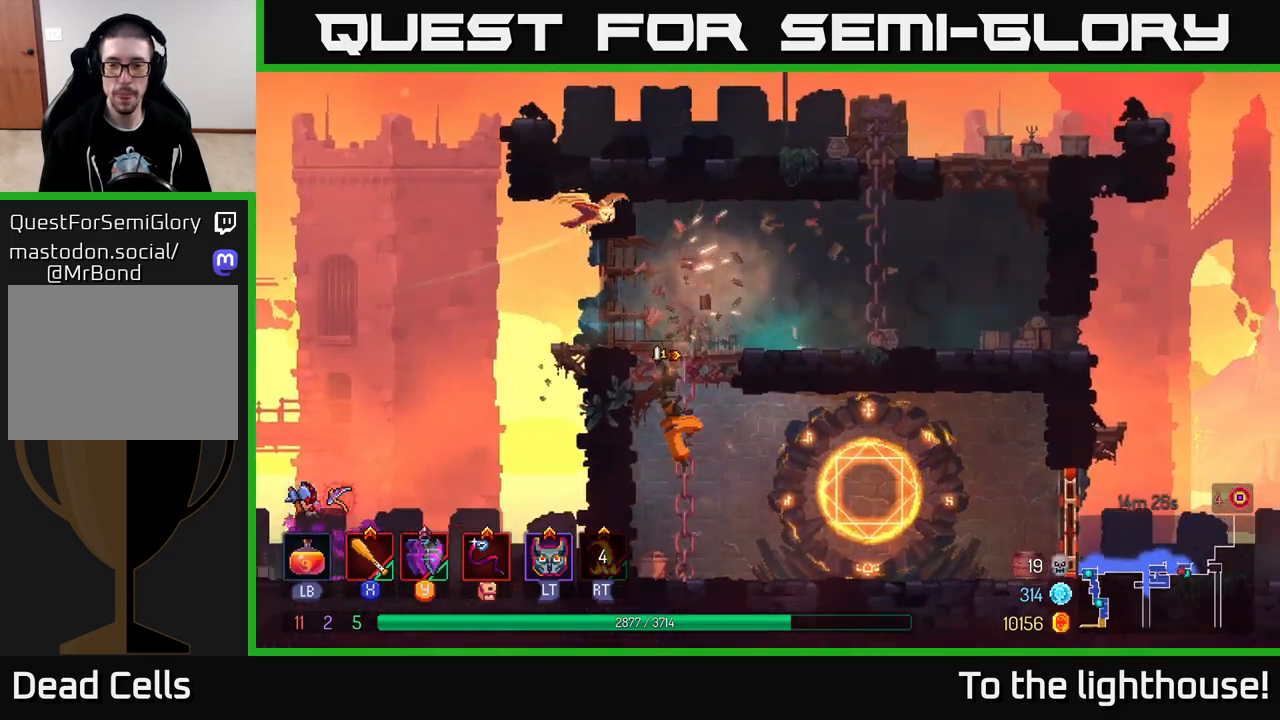
{"buttons": [], "left_stick": "right", "right_stick": "center", "events": [[67, "B", "down"], [200, "B", "up"]]}
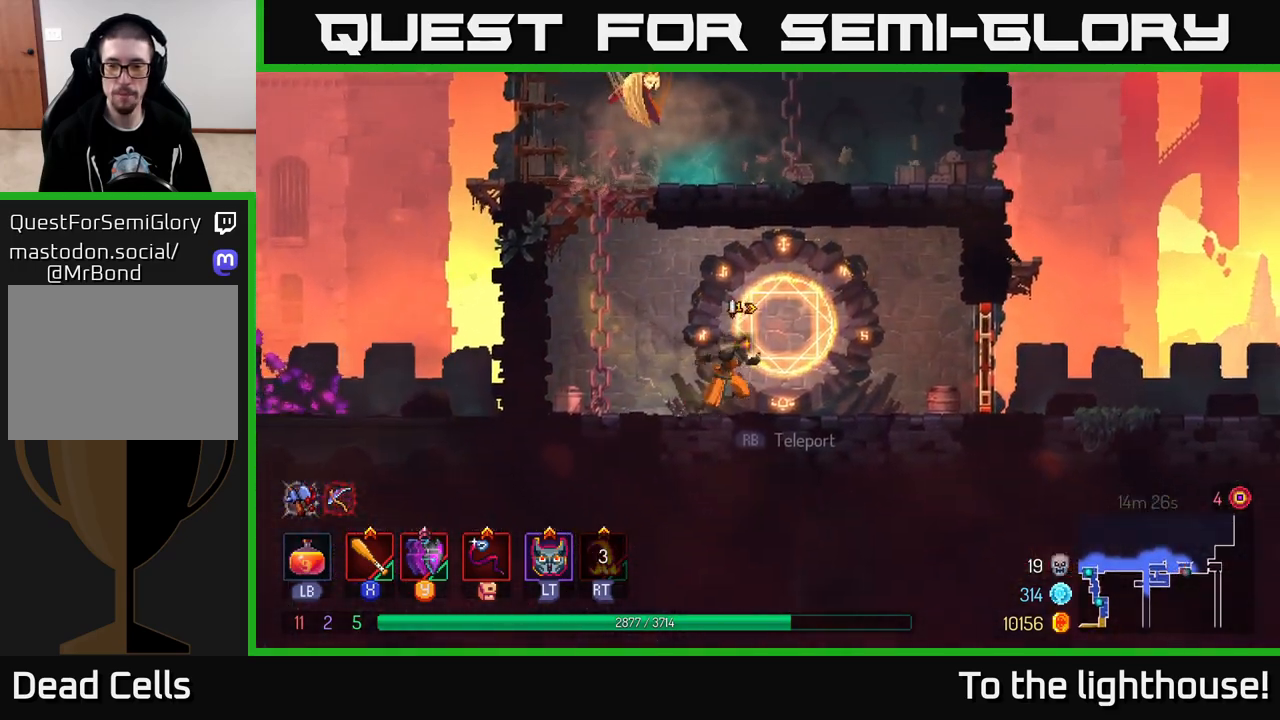
{"buttons": [], "left_stick": "right", "right_stick": "center", "events": [[67, "B", "down"], [183, "B", "up"], [417, "R1", "down"], [500, "R1", "up"]]}
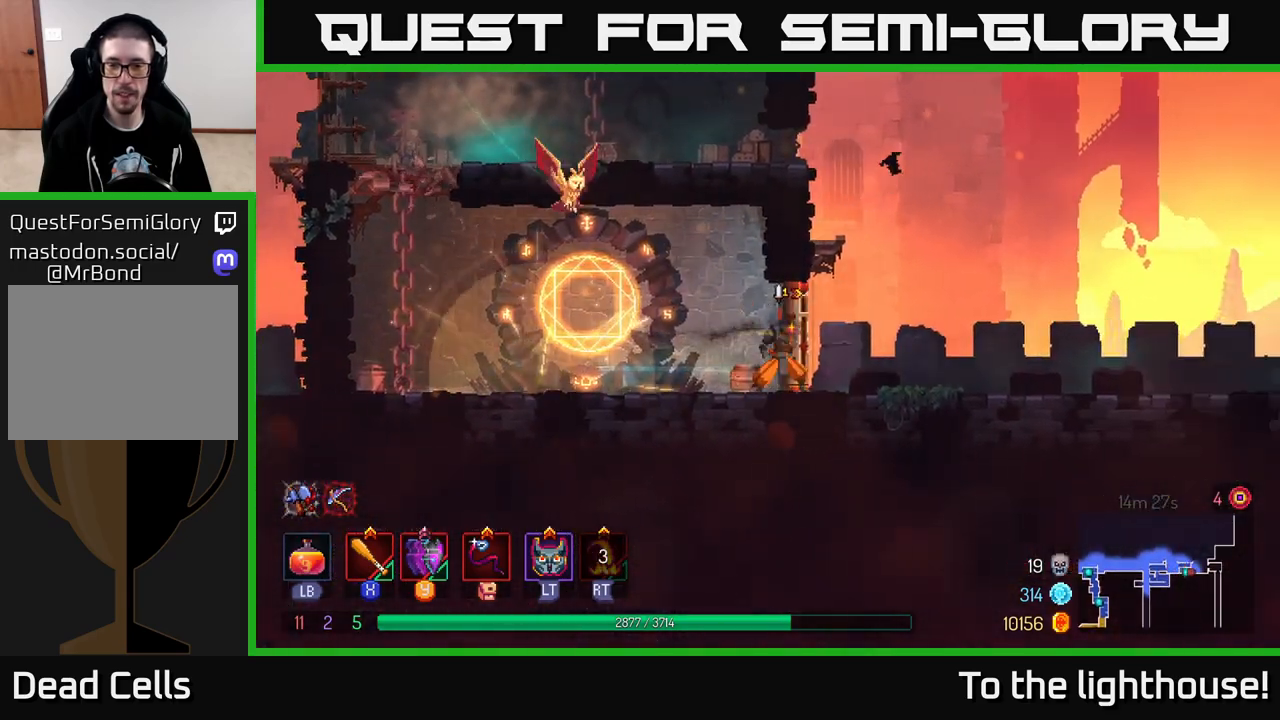
{"buttons": ["A"], "left_stick": "right", "right_stick": "center", "events": [[400, "A", "down"]]}
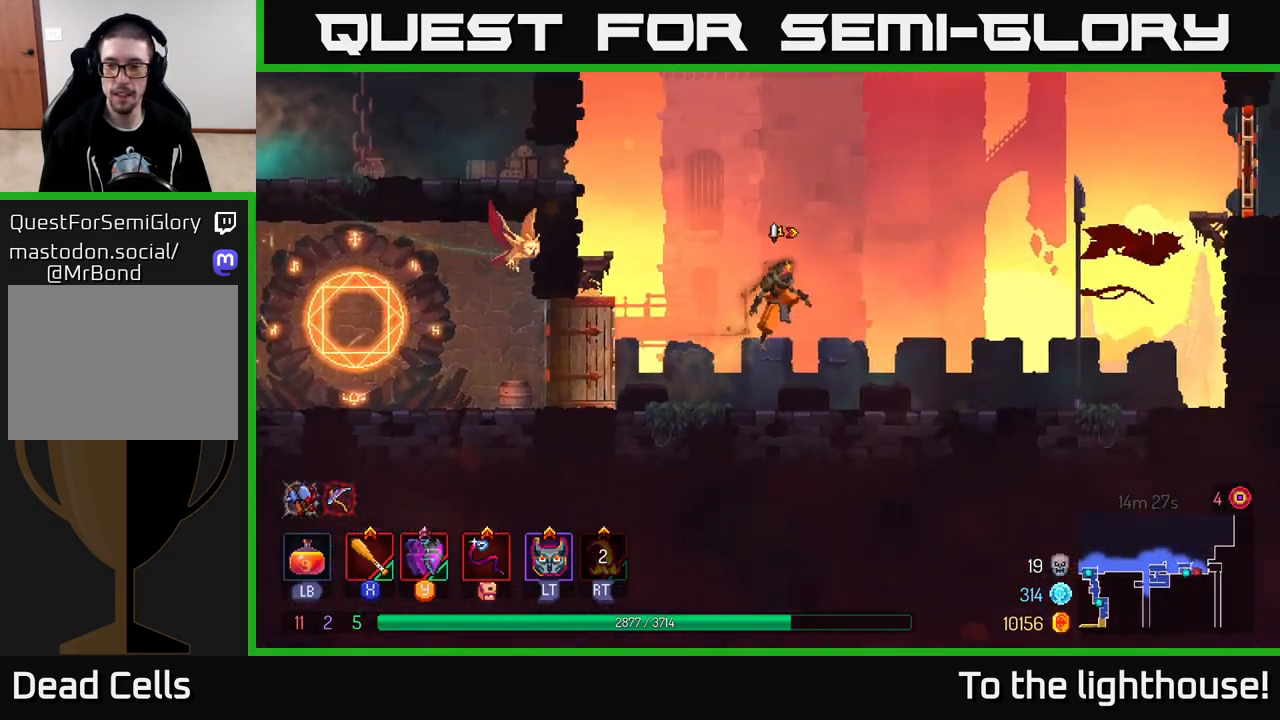
{"buttons": [], "left_stick": "right", "right_stick": "center", "events": [[17, "A", "up"]]}
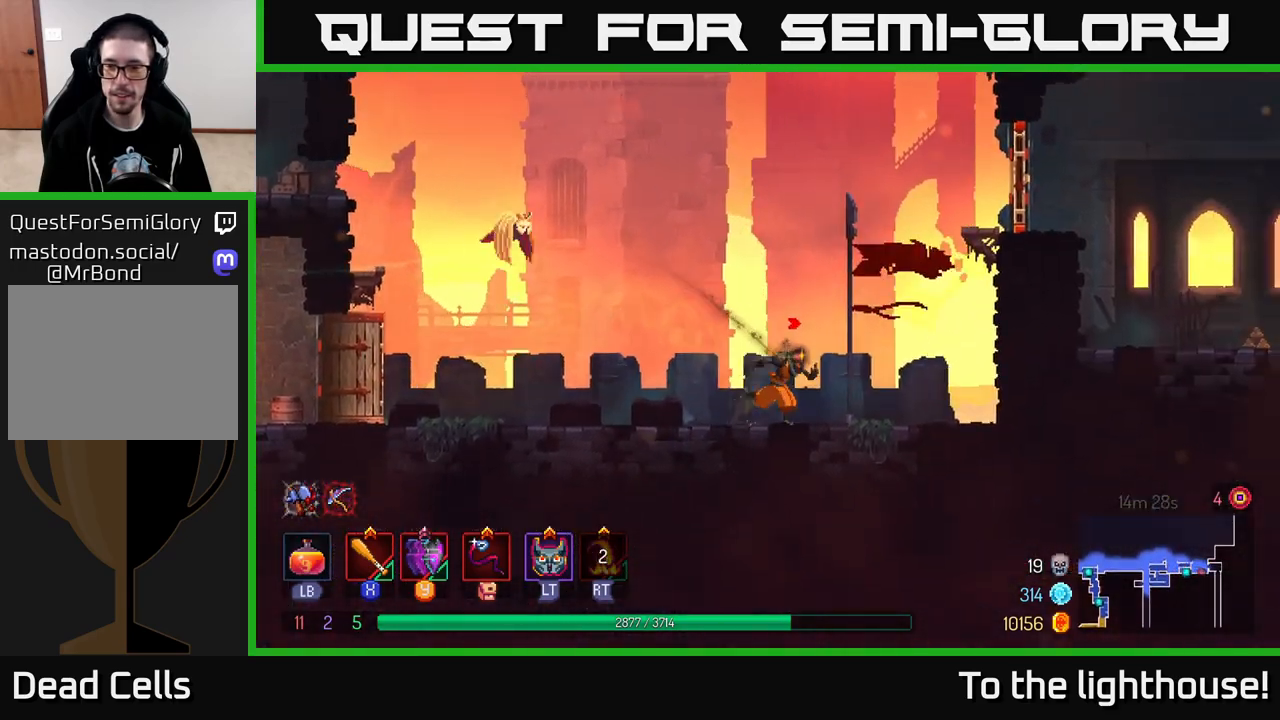
{"buttons": [], "left_stick": "right", "right_stick": "center", "events": [[33, "A", "down"], [150, "A", "up"], [233, "A", "down"], [383, "A", "up"]]}
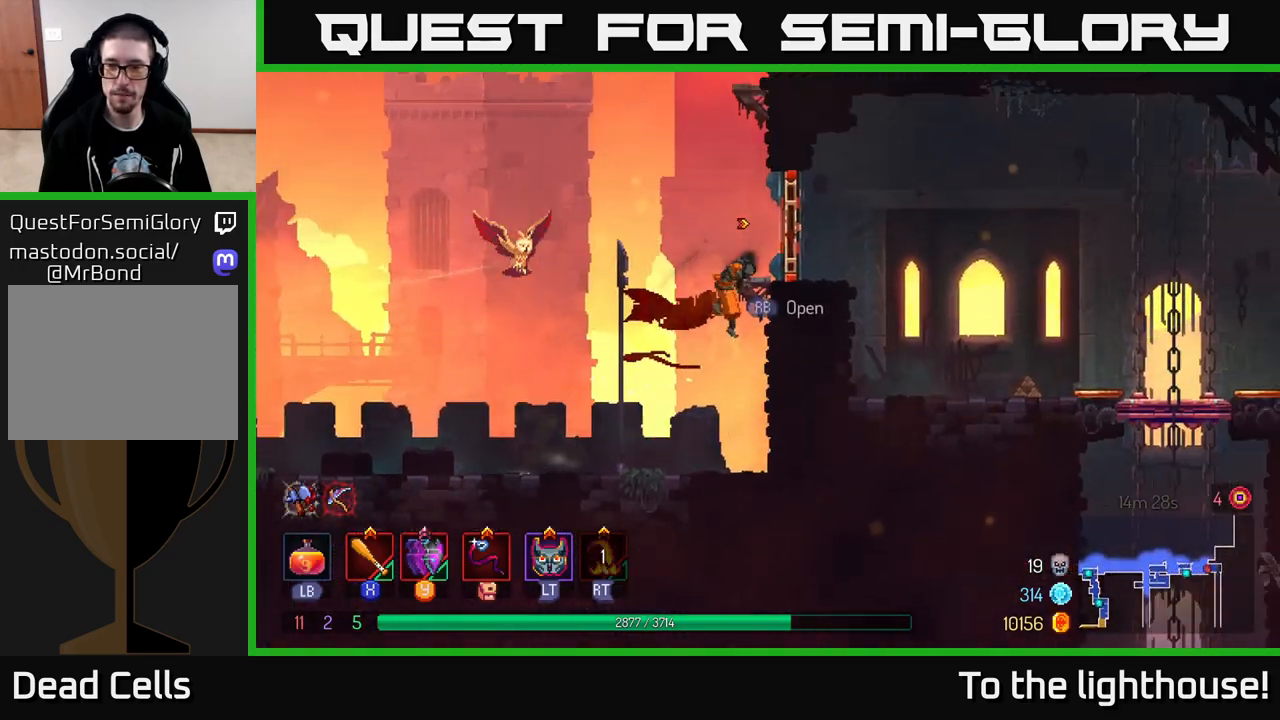
{"buttons": [], "left_stick": "right", "right_stick": "center", "events": [[33, "B", "down"], [133, "B", "up"], [200, "B", "down"], [317, "B", "up"]]}
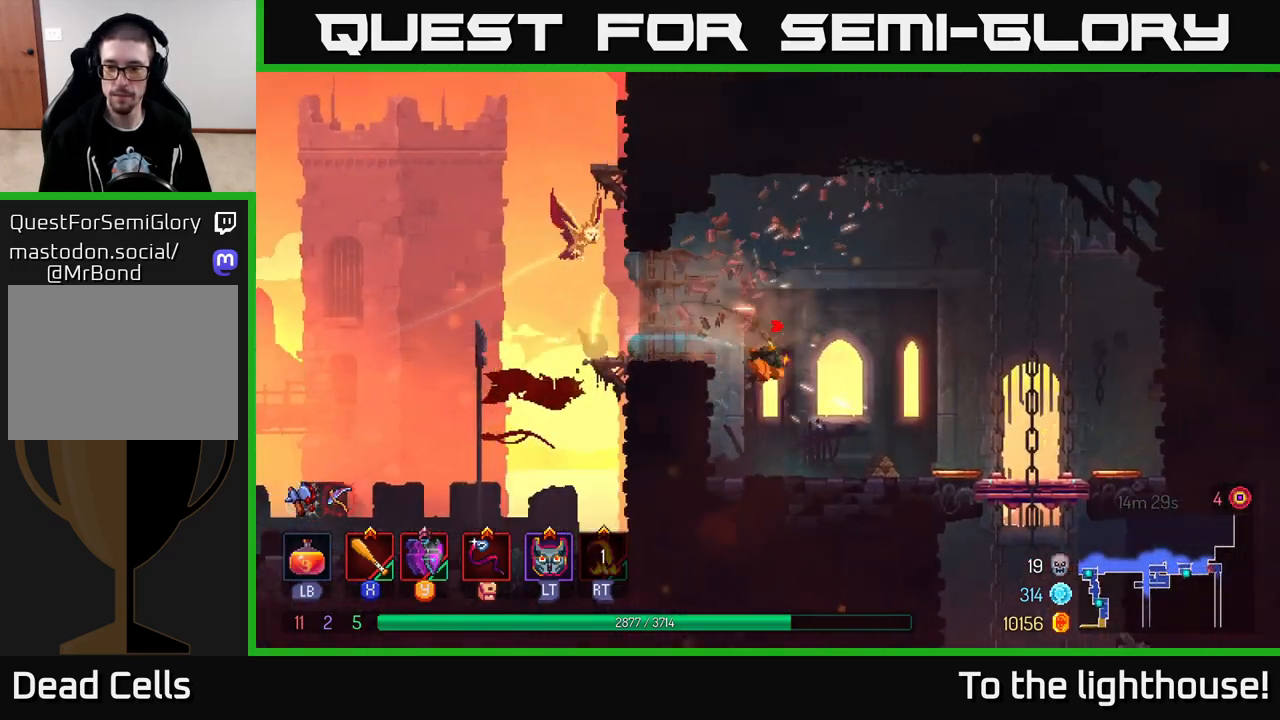
{"buttons": ["SELECT"], "left_stick": "center", "right_stick": "center", "events": [[367, "SELECT", "down"], [400, "left_stick", "center"]]}
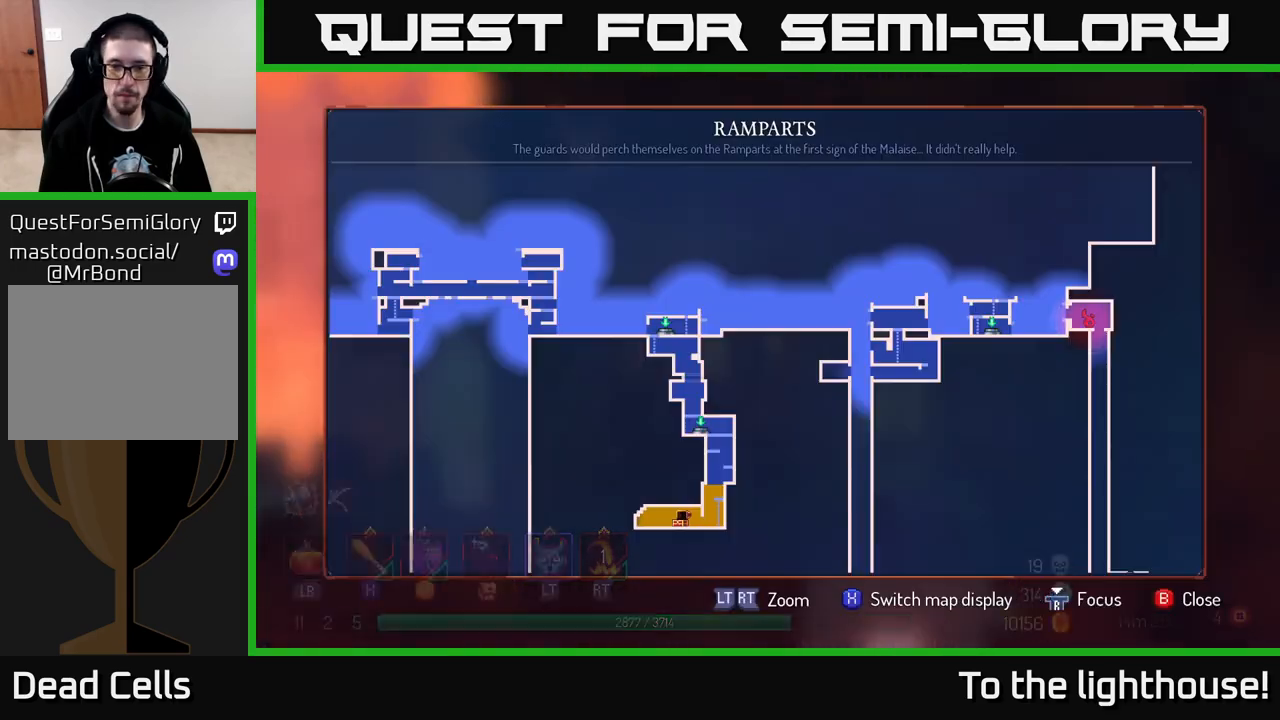
{"buttons": [], "left_stick": "down", "right_stick": "center", "events": [[33, "SELECT", "up"], [267, "left_stick", "down-right"], [383, "left_stick", "down"]]}
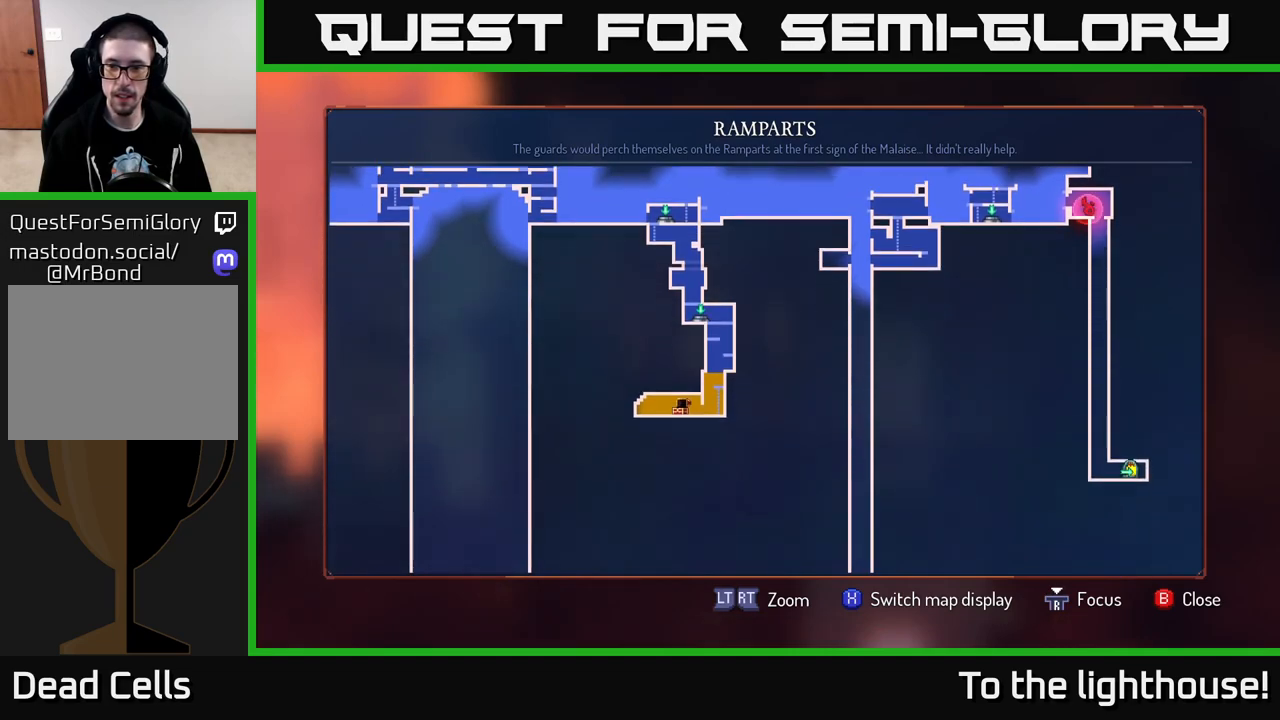
{"buttons": [], "left_stick": "center", "right_stick": "center", "events": [[200, "left_stick", "center"]]}
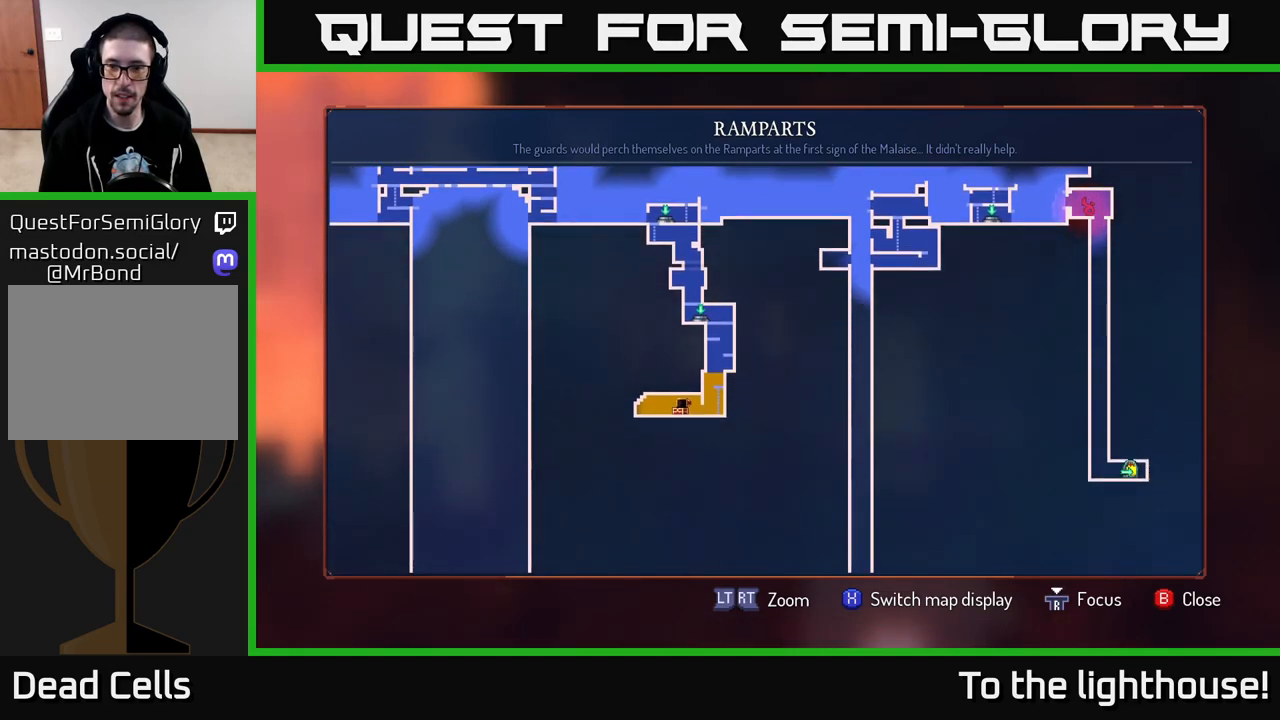
{"buttons": [], "left_stick": "up-right", "right_stick": "center", "events": [[300, "left_stick", "up-right"]]}
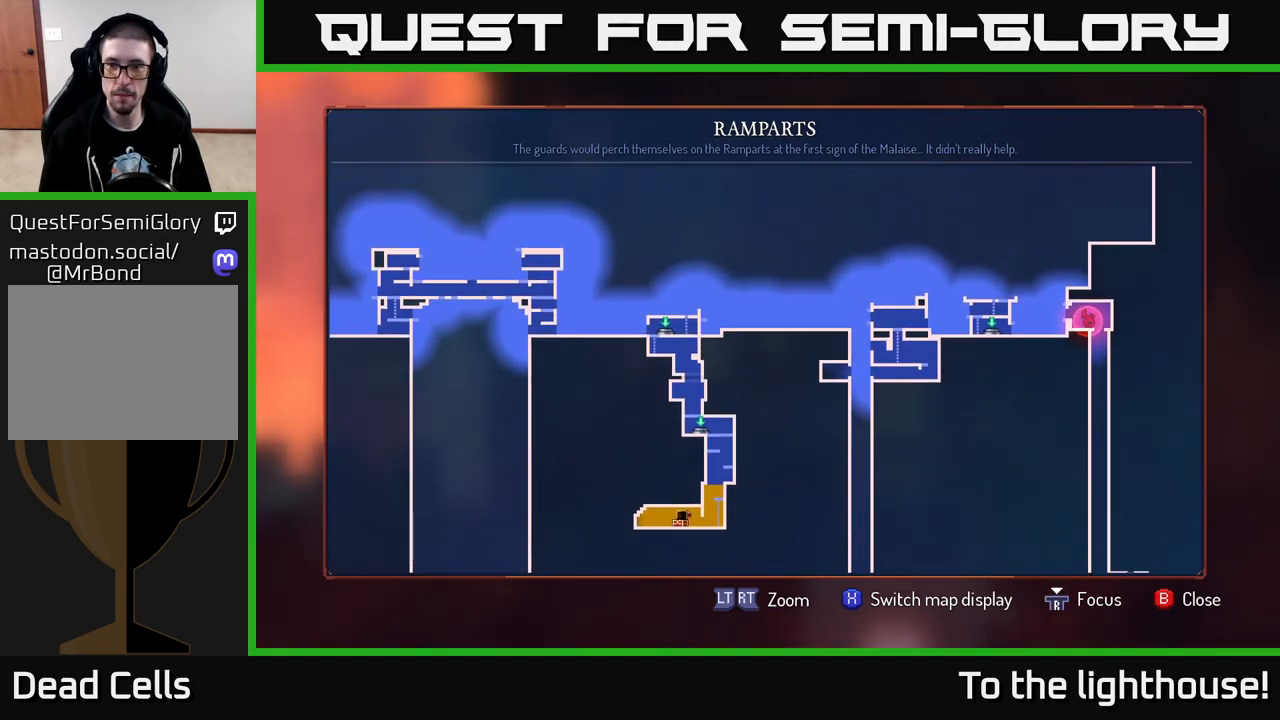
{"buttons": [], "left_stick": "center", "right_stick": "center", "events": [[267, "left_stick", "center"]]}
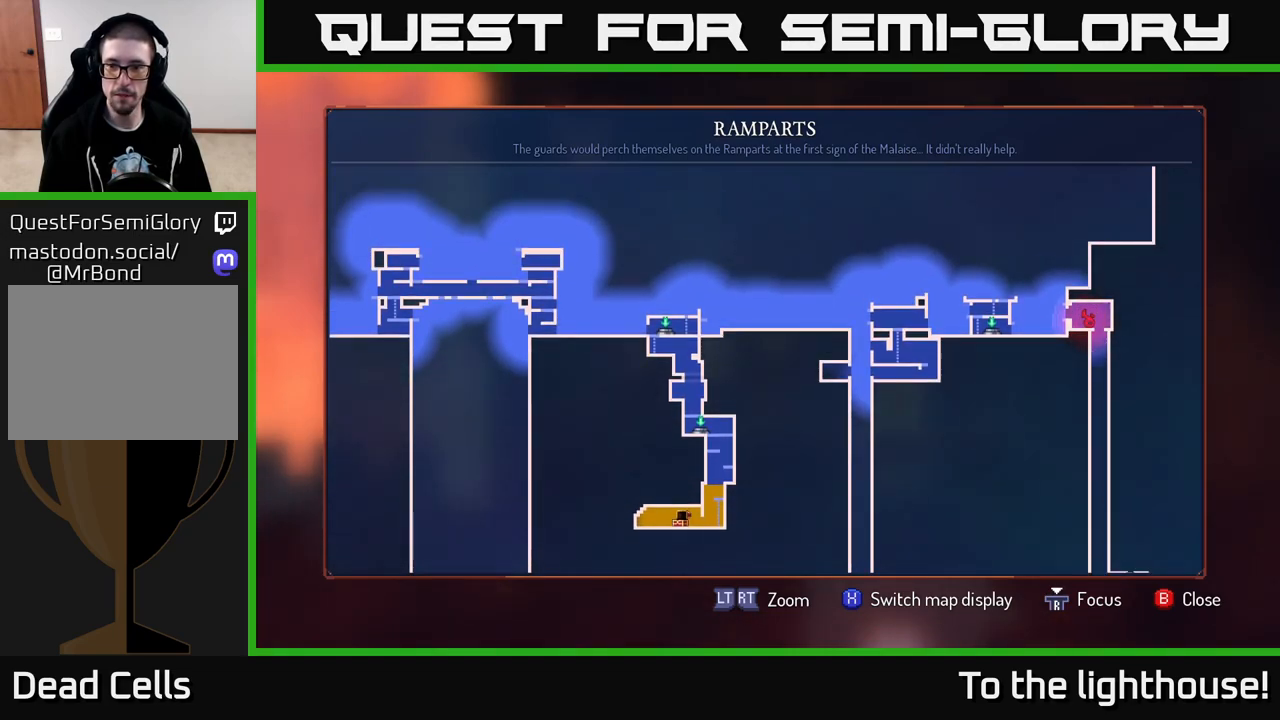
{"buttons": [], "left_stick": "center", "right_stick": "center", "events": []}